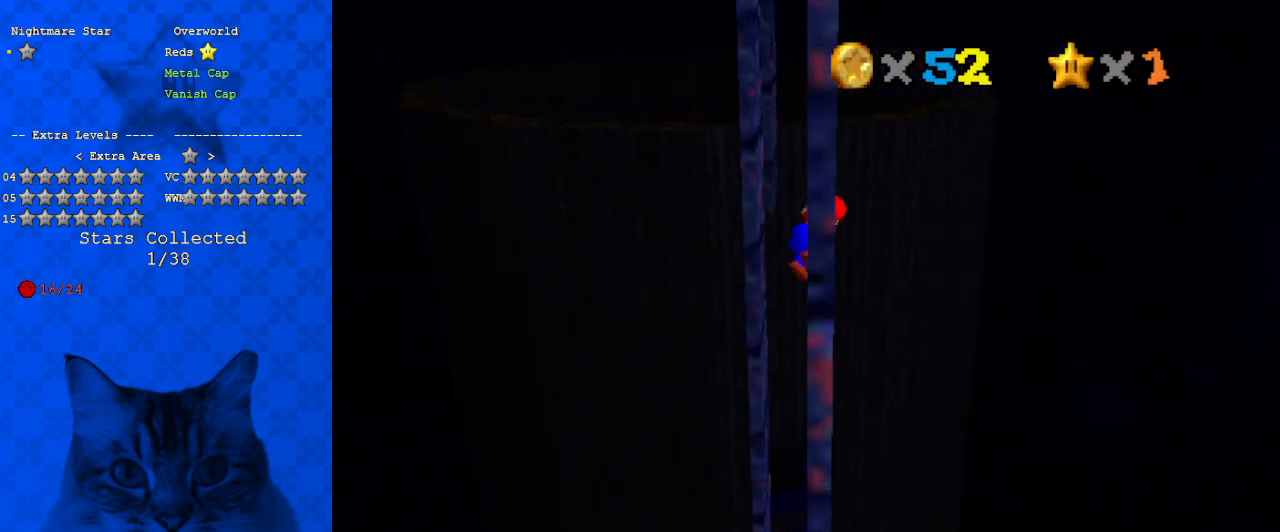
Gameplay with keyboard; each line is a JSON object with the keys held at the frame after it. "events" lists presses ("down") and releases ("up") of "a", "c", "ctrl", "d", "down", "left", "return", "right", "s", "shift", "up", "w", "x" and "y" between this image and that frame as [ms after this image, input, new state], when the widget could be followed in between. No other keys are recorded. Mouse input is not recorded.
{"keys": ["left", "up"], "events": [[500, "shift", "up"]]}
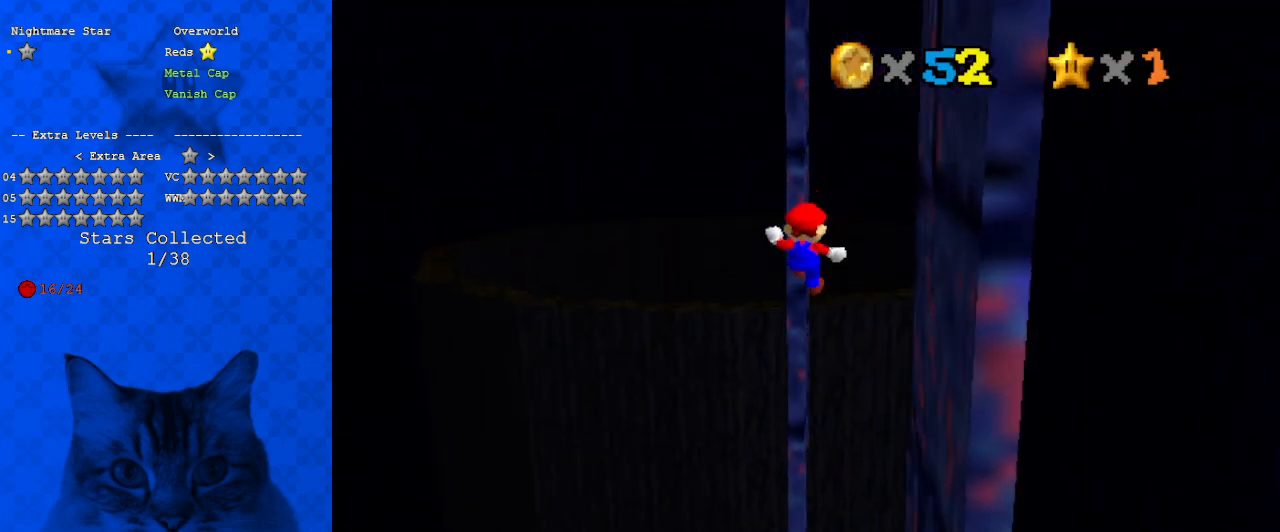
{"keys": ["down", "right", "shift"], "events": [[33, "up", "up"], [100, "down", "down"], [100, "left", "up"], [100, "right", "down"], [133, "shift", "down"]]}
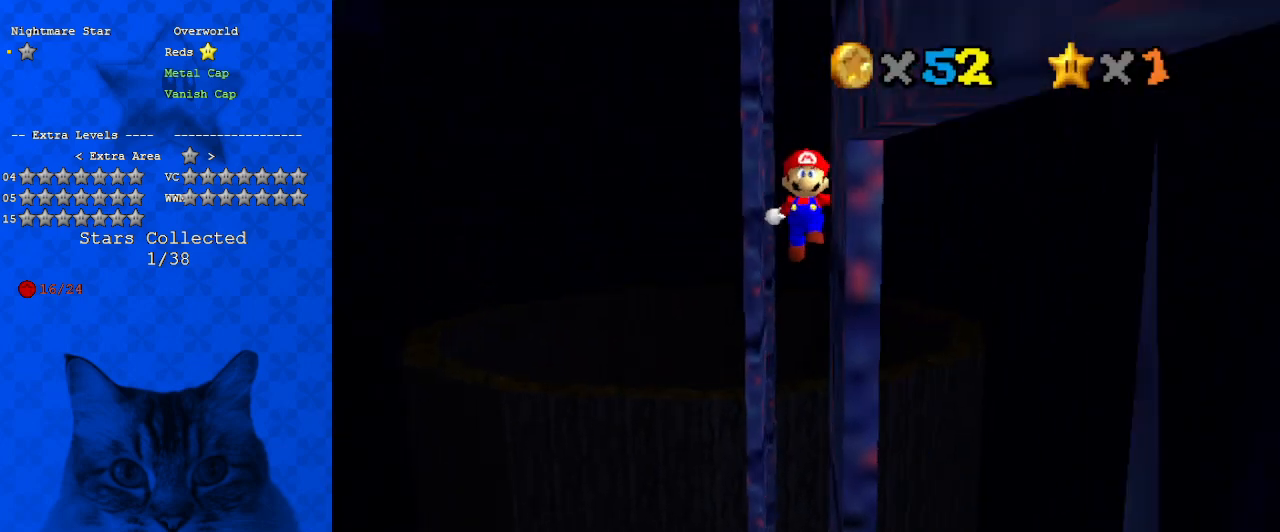
{"keys": ["left", "shift", "up"], "events": [[200, "shift", "up"], [233, "down", "up"], [300, "left", "down"], [300, "right", "up"], [300, "shift", "down"], [333, "up", "down"]]}
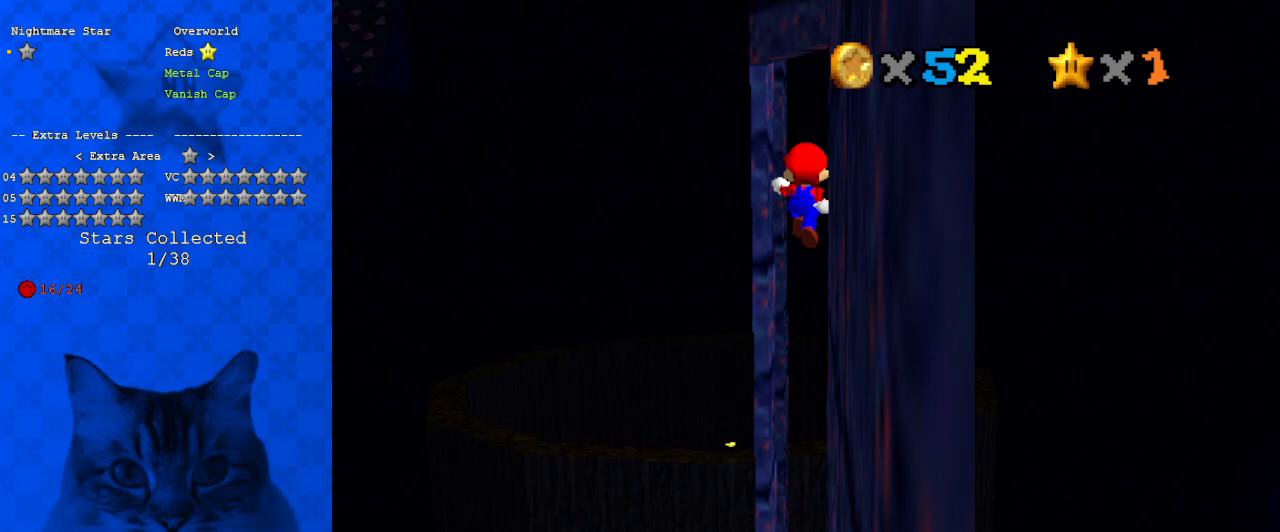
{"keys": ["left", "shift"], "events": [[33, "left", "up"], [67, "left", "down"], [400, "shift", "up"], [433, "up", "up"], [500, "shift", "down"]]}
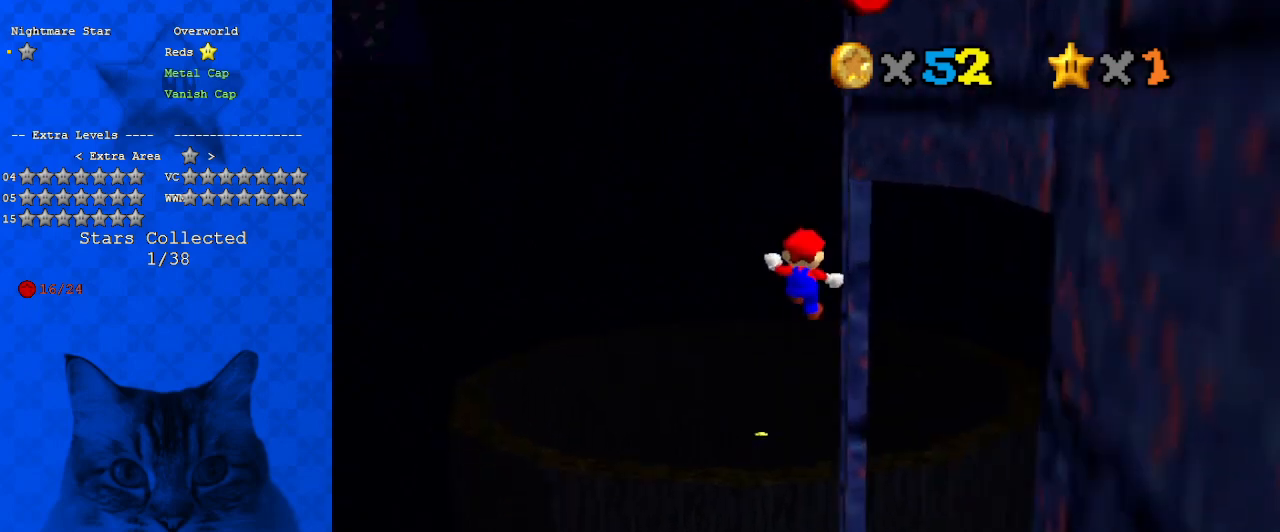
{"keys": ["right", "shift", "up"], "events": [[33, "down", "down"], [100, "down", "up"], [233, "left", "up"], [233, "right", "down"], [233, "up", "down"]]}
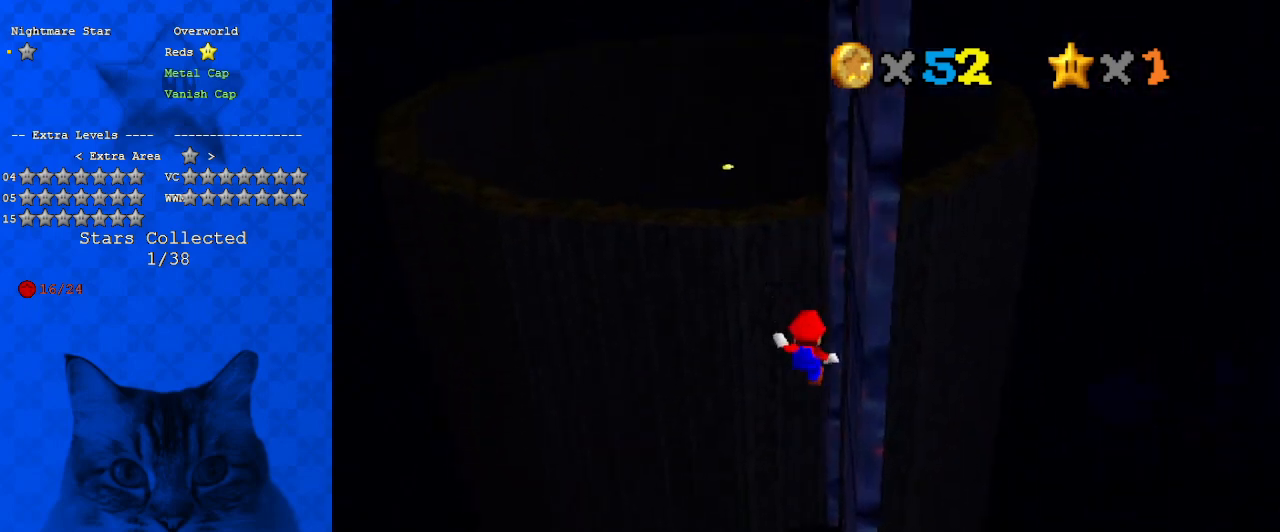
{"keys": ["down", "shift"], "events": [[67, "up", "up"], [167, "up", "down"], [300, "shift", "up"], [333, "right", "up"], [433, "up", "up"], [467, "down", "down"], [467, "shift", "down"]]}
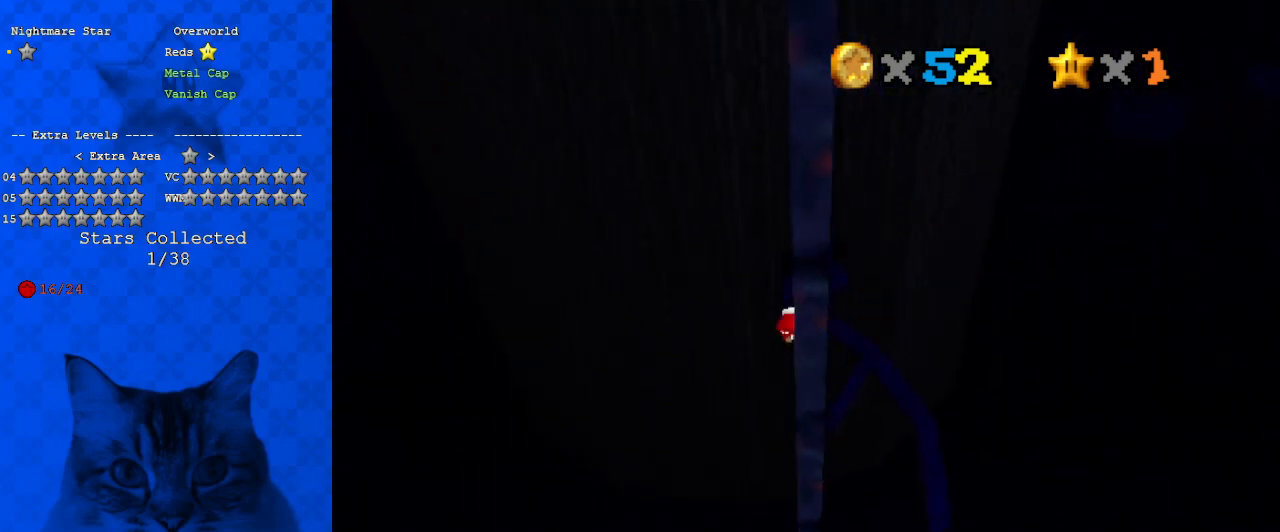
{"keys": ["down", "shift"], "events": []}
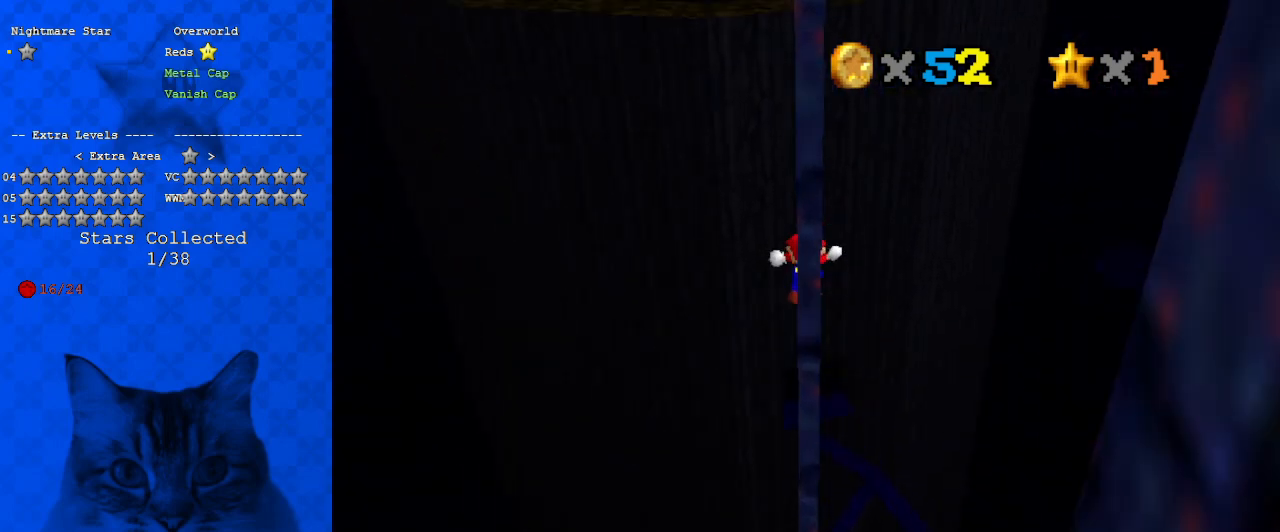
{"keys": ["shift", "up"], "events": [[33, "down", "up"], [33, "shift", "up"], [133, "shift", "down"], [133, "up", "down"]]}
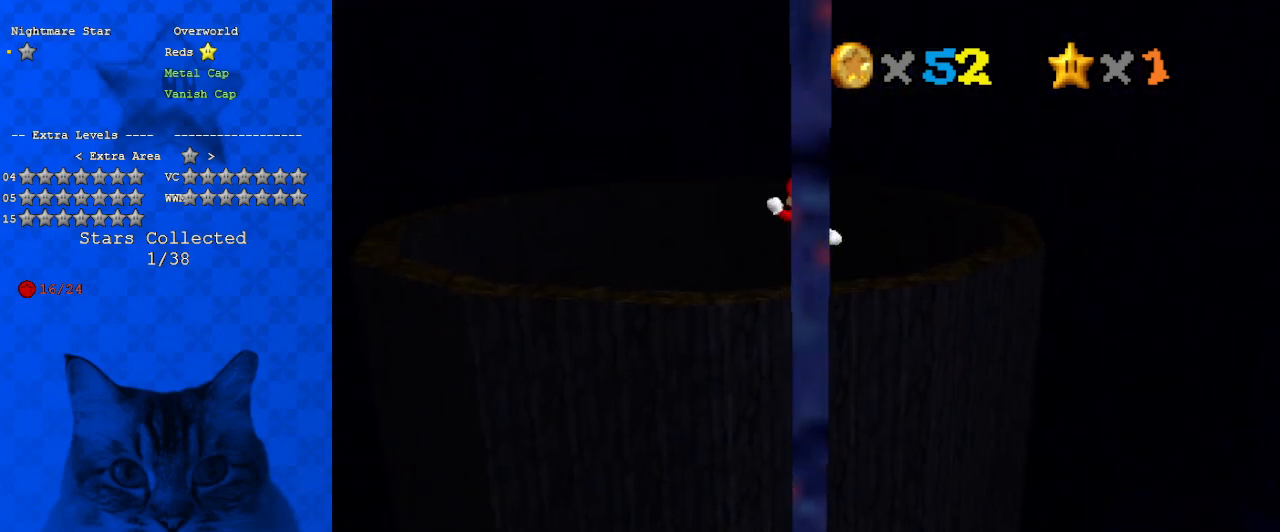
{"keys": ["down", "shift"], "events": [[133, "shift", "up"], [133, "up", "up"], [233, "down", "down"], [233, "shift", "down"]]}
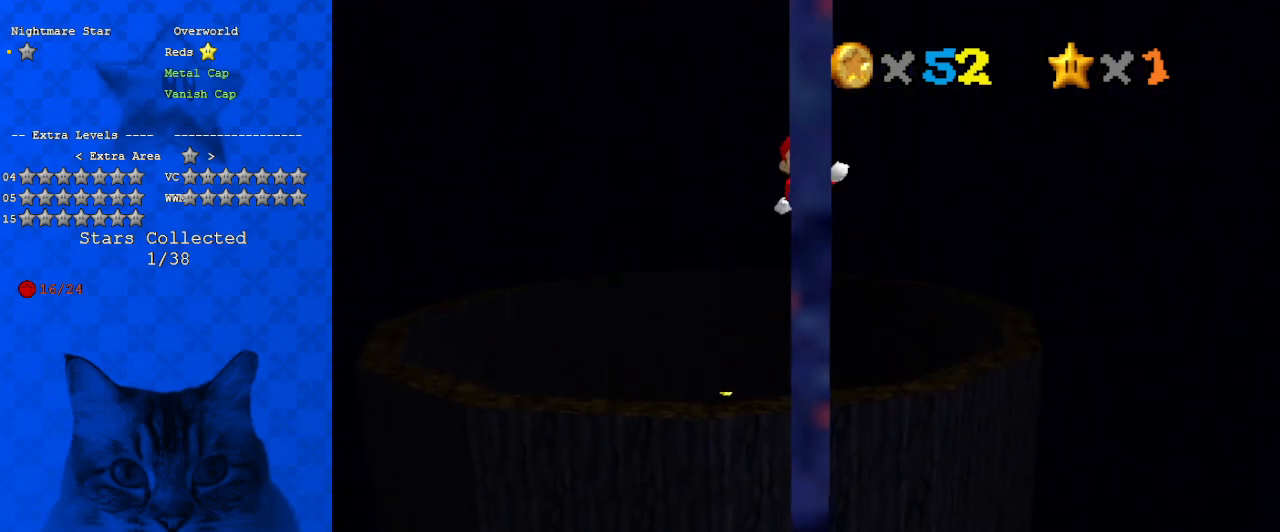
{"keys": ["shift", "up"], "events": [[233, "shift", "up"], [300, "down", "up"], [400, "shift", "down"], [433, "up", "down"]]}
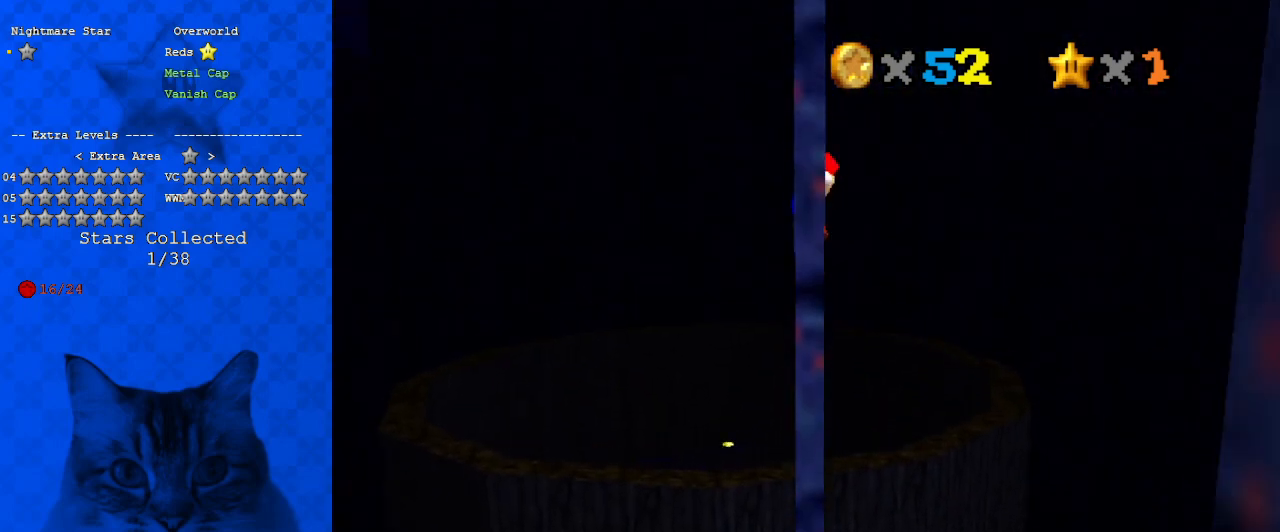
{"keys": ["down"], "events": [[133, "shift", "up"], [400, "up", "up"], [500, "down", "down"]]}
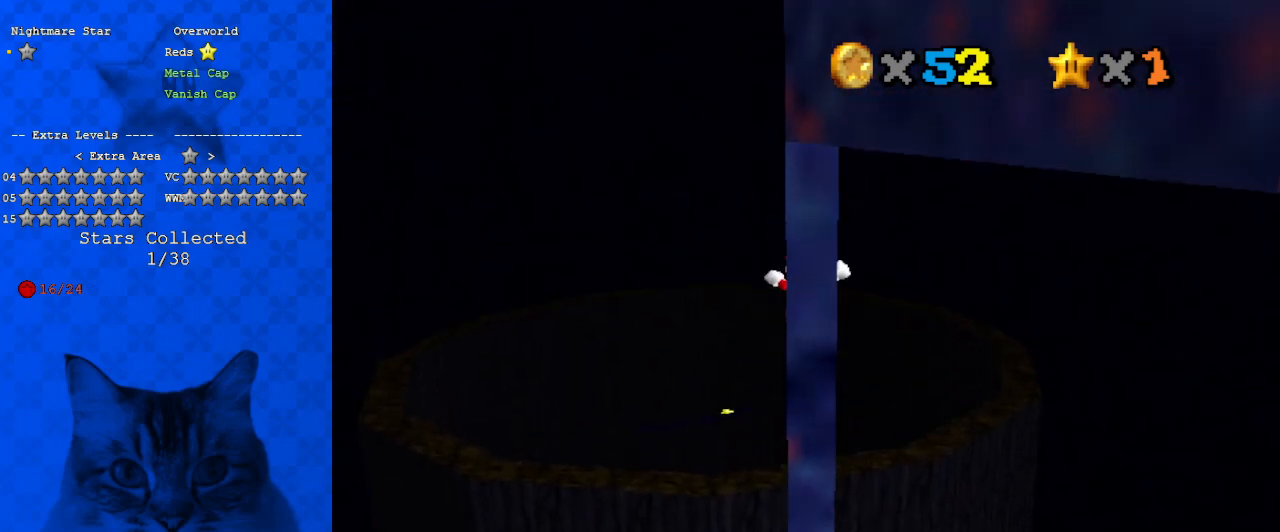
{"keys": ["down"], "events": [[33, "shift", "down"], [167, "shift", "up"]]}
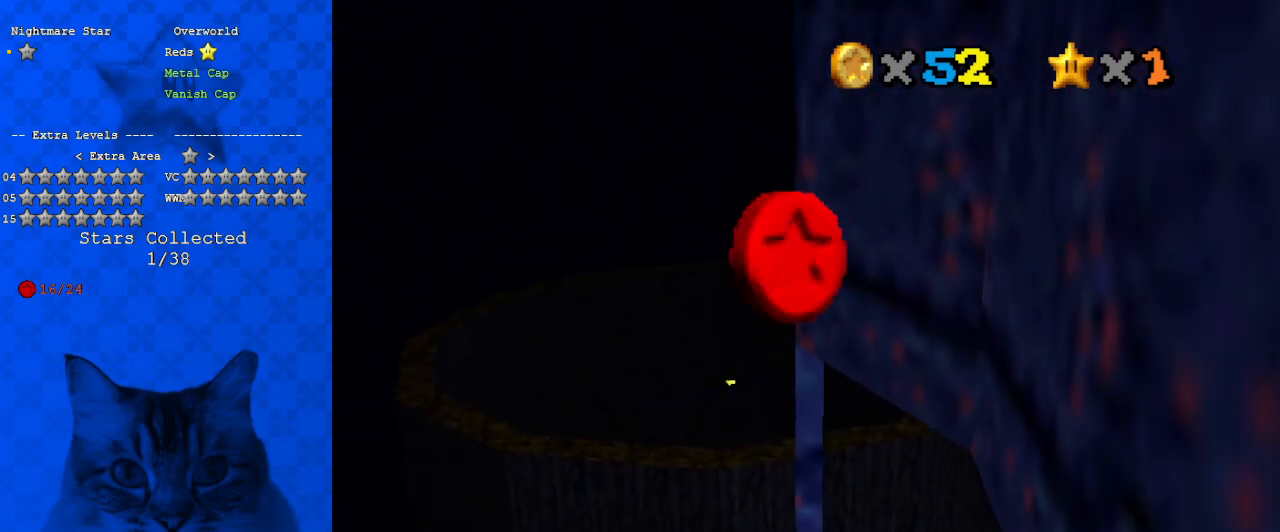
{"keys": ["a", "s"], "events": [[133, "down", "up"], [133, "shift", "down"], [233, "a", "down"], [233, "s", "down"], [333, "a", "up"], [333, "s", "up"], [433, "a", "down"], [433, "s", "down"], [467, "shift", "up"]]}
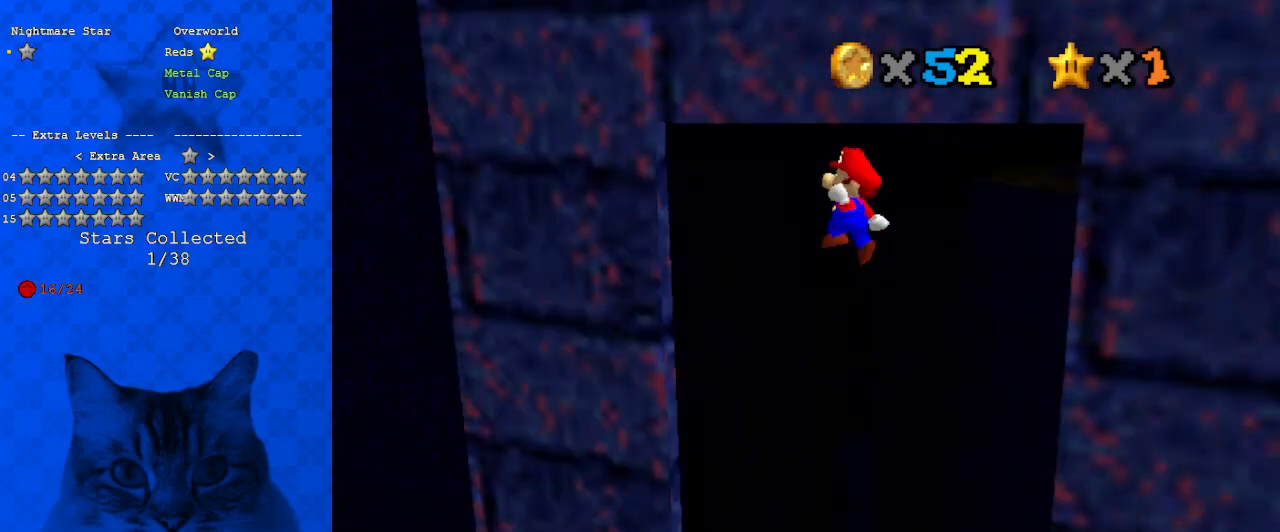
{"keys": ["shift"], "events": [[67, "a", "up"], [67, "s", "up"], [200, "left", "down"], [467, "left", "up"], [467, "shift", "down"]]}
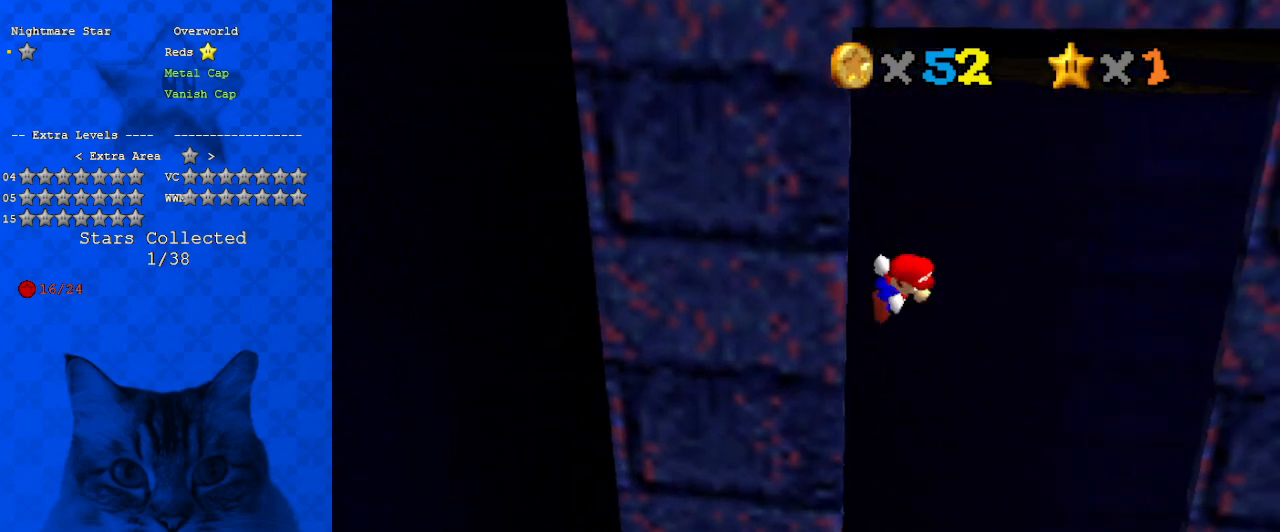
{"keys": ["right"], "events": [[67, "right", "down"], [133, "shift", "up"]]}
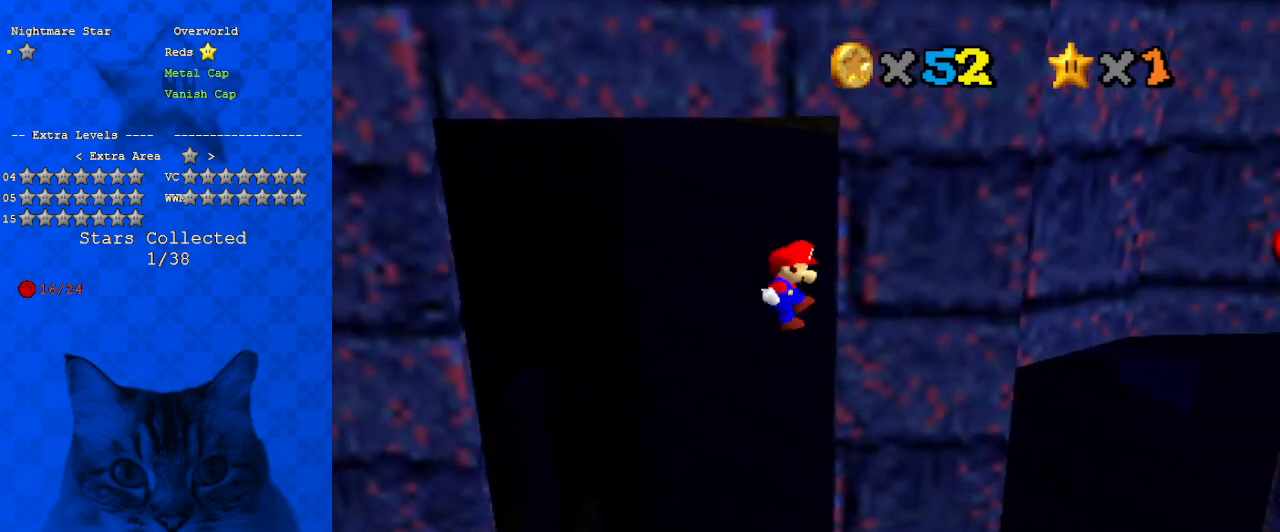
{"keys": ["left"], "events": [[133, "left", "down"], [133, "right", "up"], [133, "shift", "down"], [267, "shift", "up"]]}
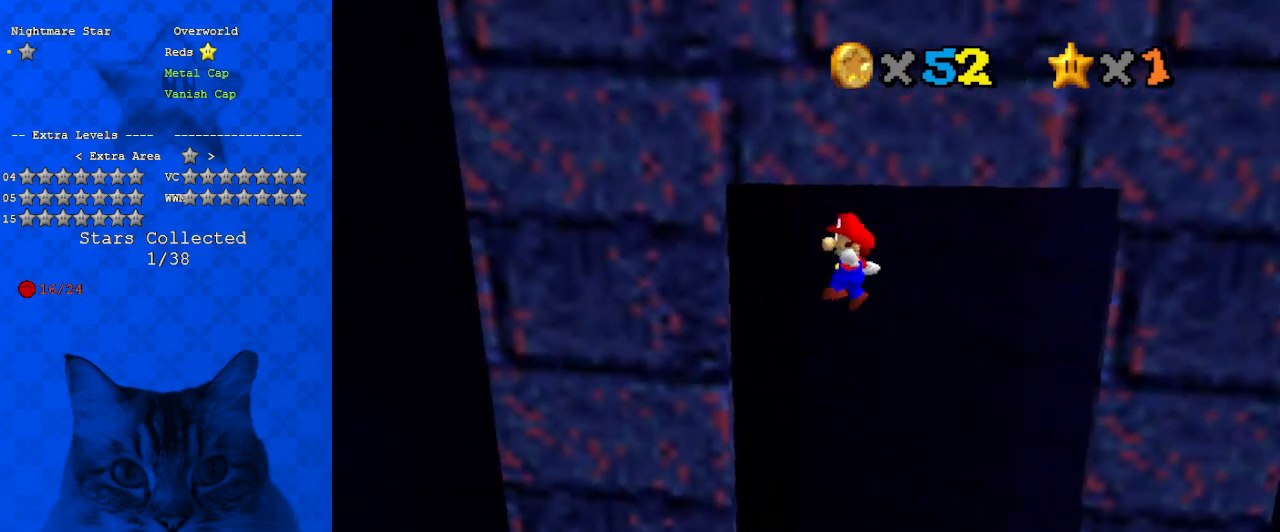
{"keys": ["right", "shift"], "events": [[133, "shift", "down"], [233, "left", "up"], [233, "right", "down"]]}
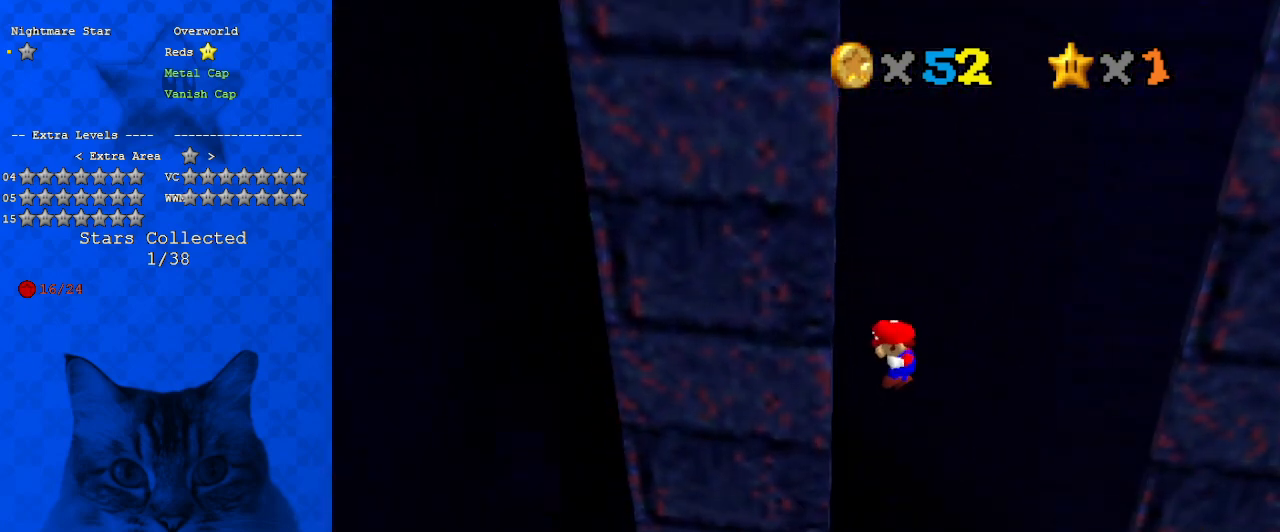
{"keys": [], "events": [[100, "shift", "up"], [167, "right", "up"]]}
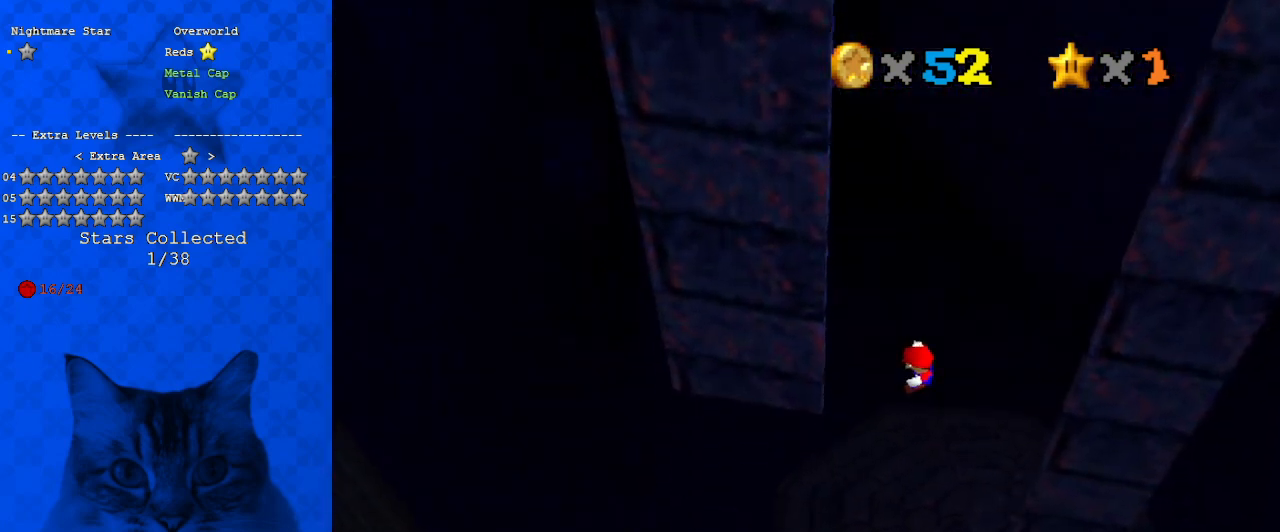
{"keys": [], "events": []}
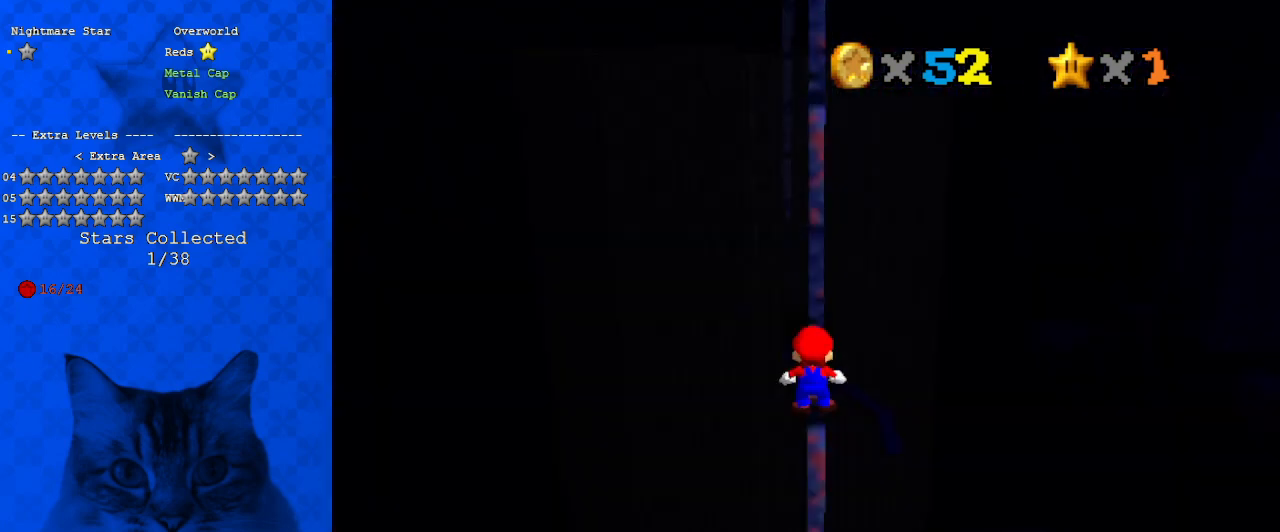
{"keys": ["up"], "events": [[500, "up", "down"]]}
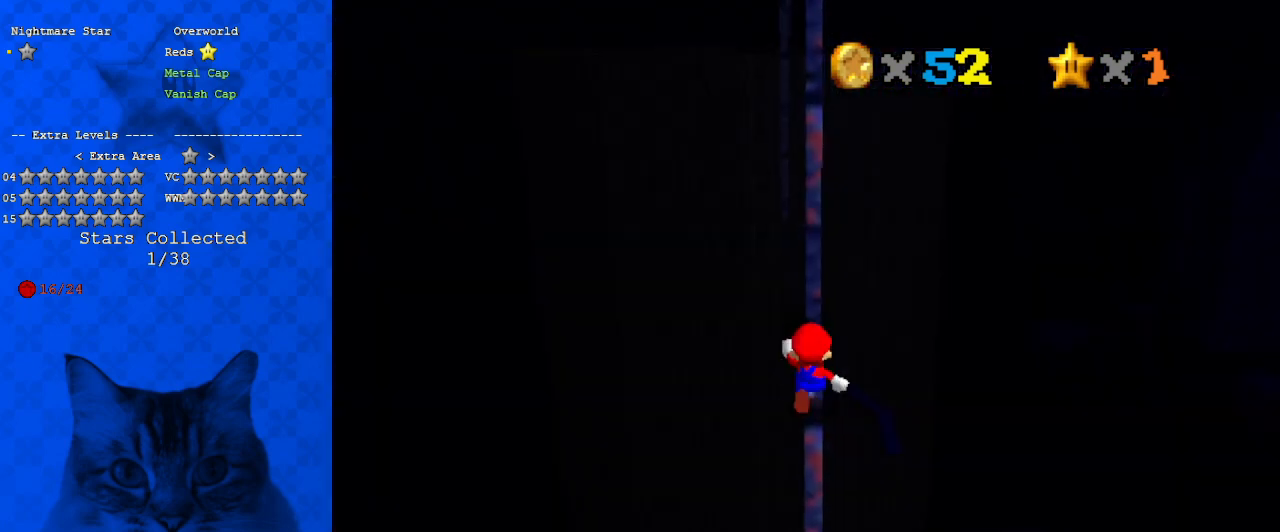
{"keys": ["up", "y"], "events": [[467, "y", "down"]]}
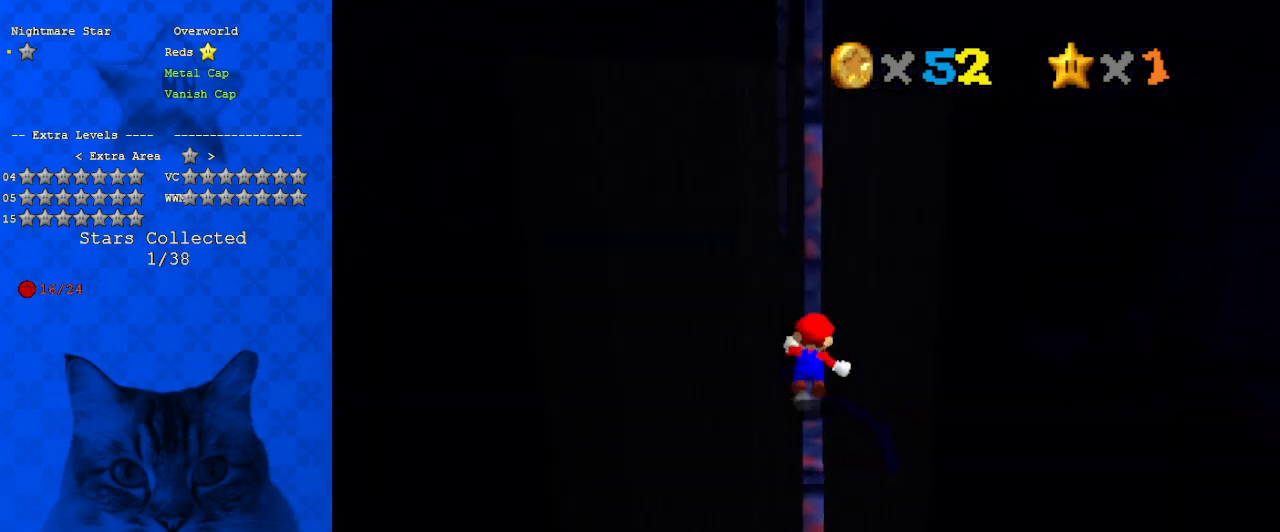
{"keys": ["shift", "up", "y"], "events": [[33, "left", "down"], [33, "shift", "down"], [267, "left", "up"]]}
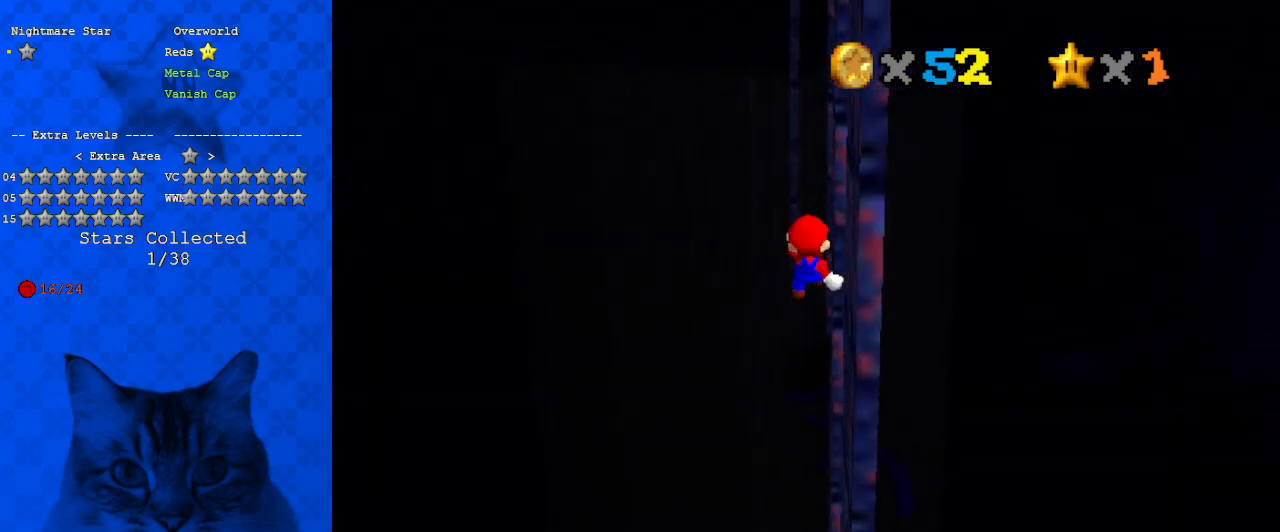
{"keys": ["up"], "events": [[33, "right", "down"], [400, "right", "up"], [500, "shift", "up"], [500, "y", "up"]]}
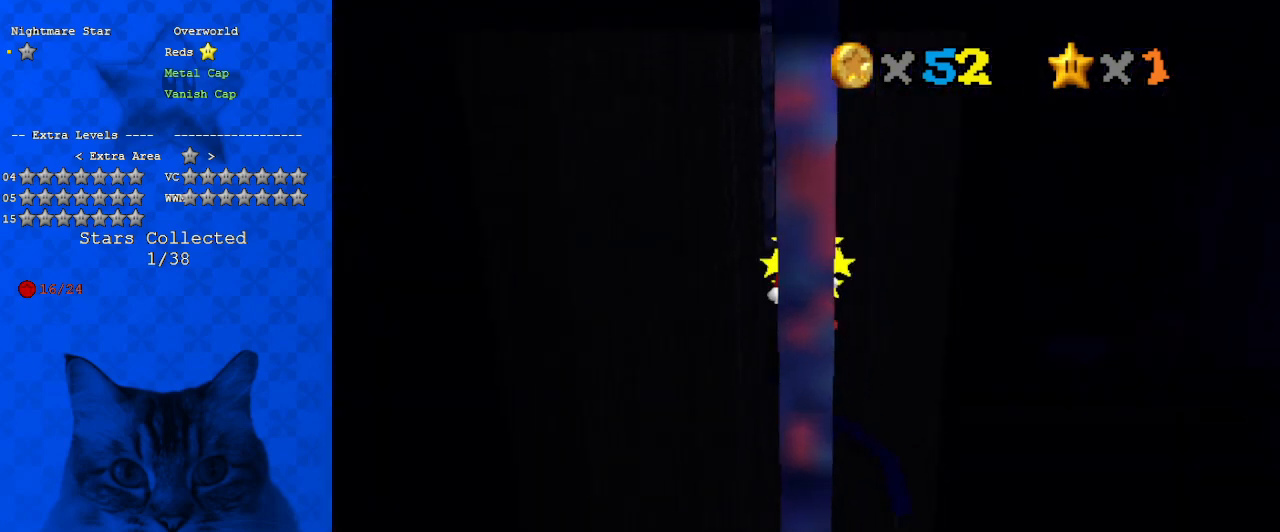
{"keys": ["down", "shift"], "events": [[33, "up", "up"], [133, "down", "down"], [133, "shift", "down"]]}
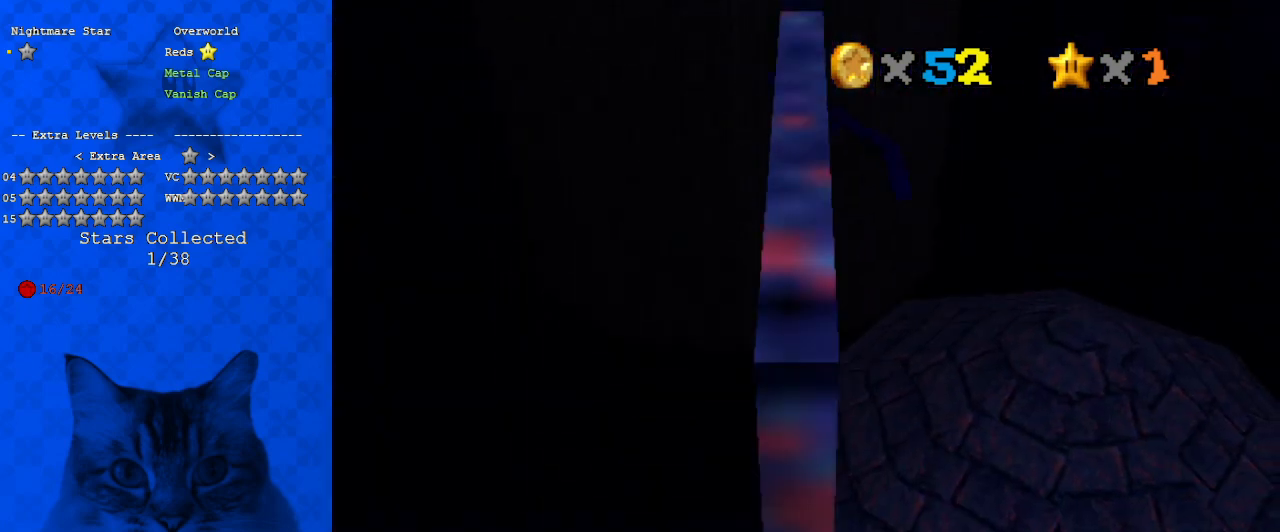
{"keys": [], "events": [[67, "down", "up"], [67, "shift", "up"]]}
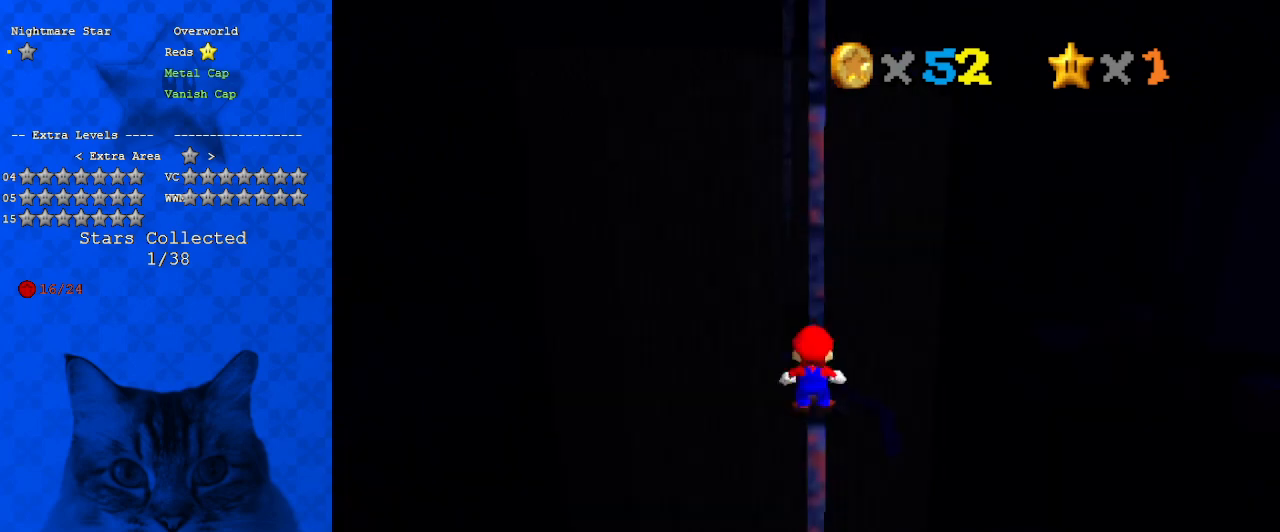
{"keys": ["up", "y"], "events": [[33, "up", "down"], [500, "y", "down"]]}
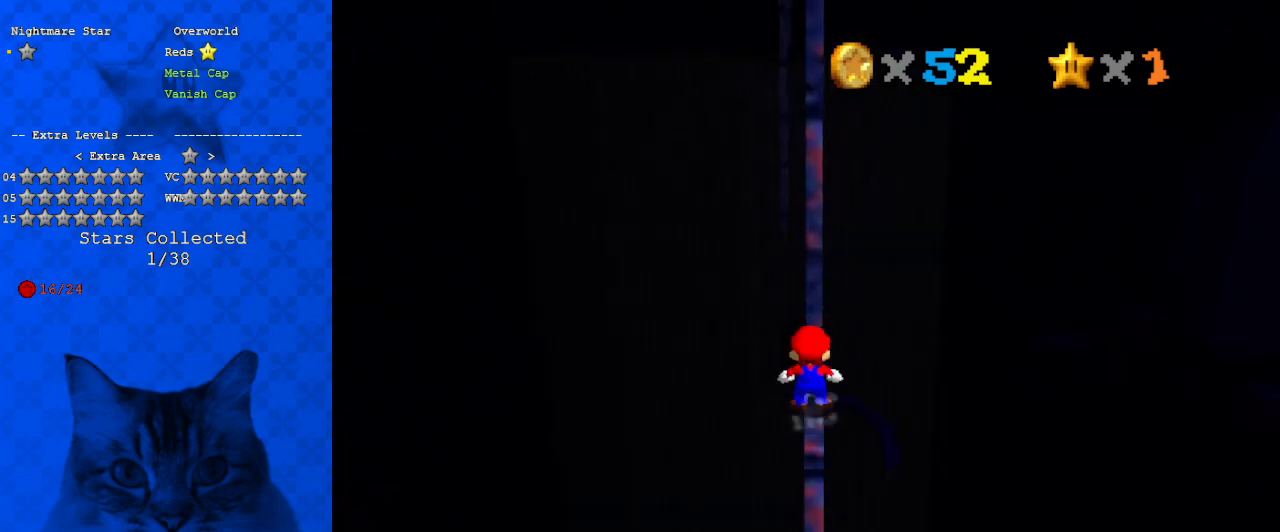
{"keys": ["shift", "up", "y"], "events": [[33, "shift", "down"], [100, "left", "down"], [267, "left", "up"]]}
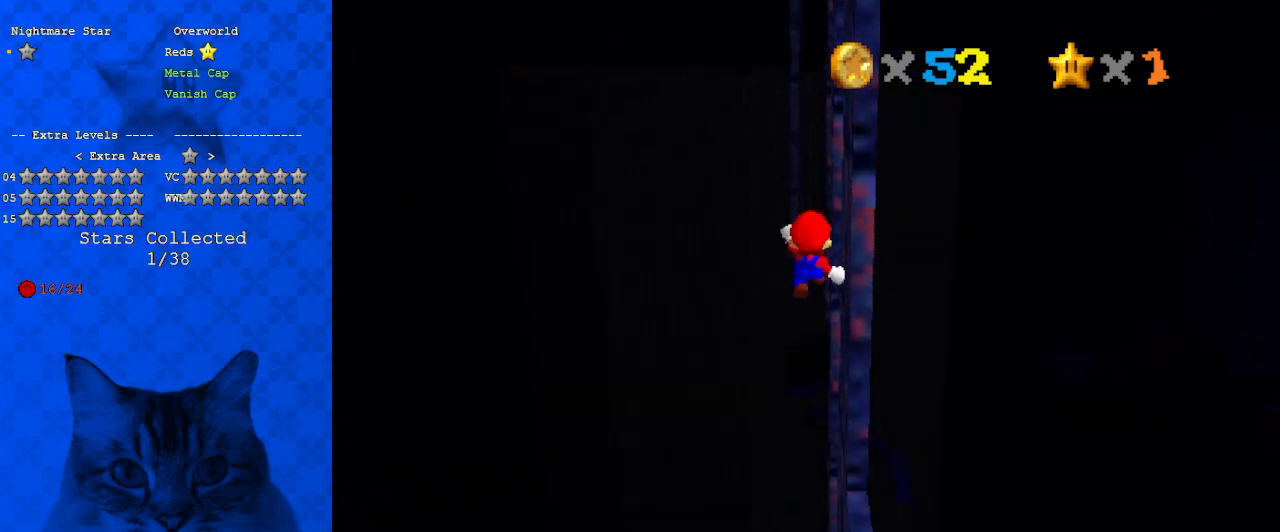
{"keys": ["up", "y"], "events": [[67, "right", "down"], [433, "right", "up"], [467, "shift", "up"]]}
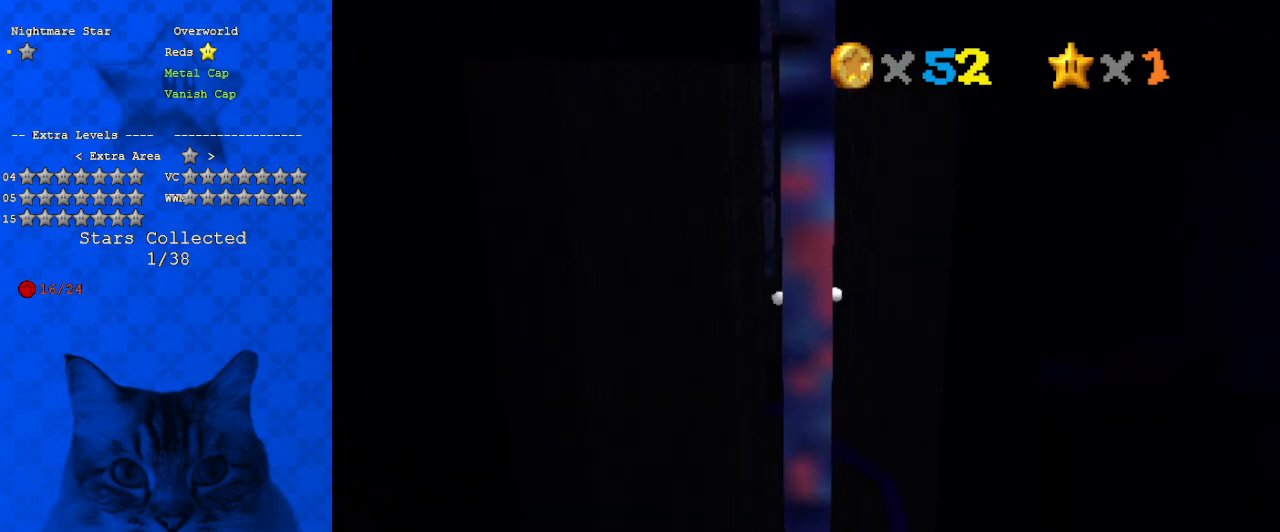
{"keys": ["down", "shift"], "events": [[33, "y", "up"], [67, "up", "up"], [133, "down", "down"], [133, "shift", "down"]]}
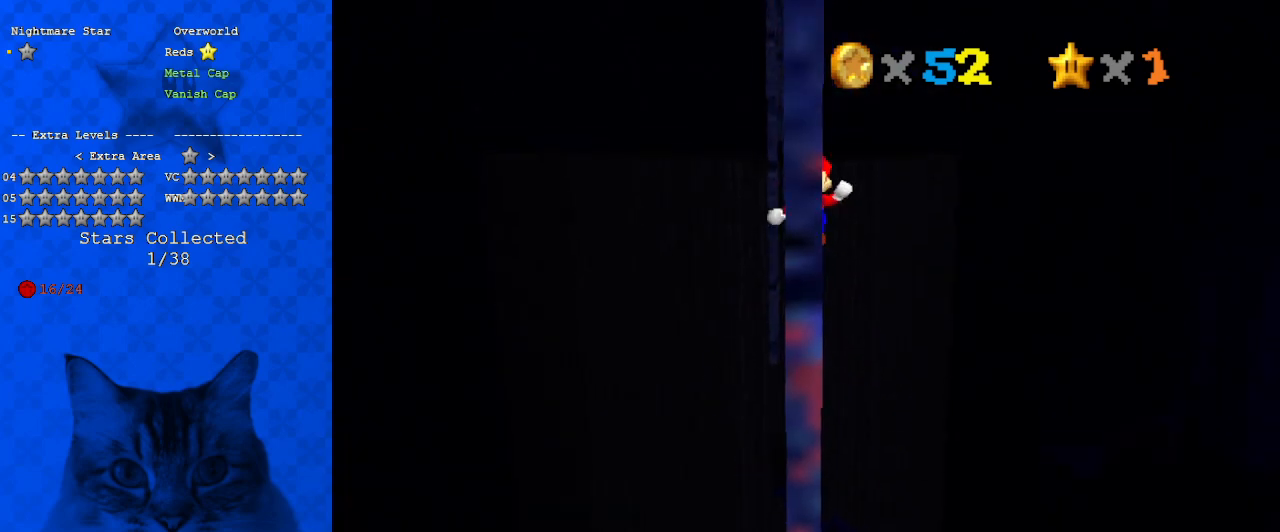
{"keys": ["left", "shift", "up"], "events": [[133, "shift", "up"], [167, "down", "up"], [267, "left", "down"], [267, "shift", "down"], [267, "up", "down"]]}
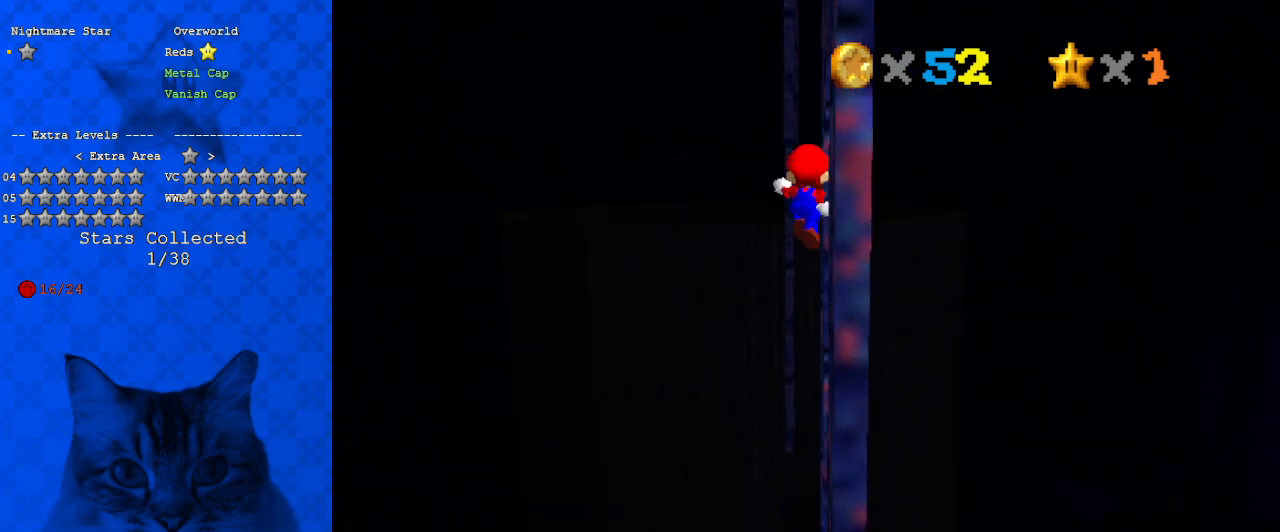
{"keys": ["shift", "up"], "events": [[67, "left", "up"]]}